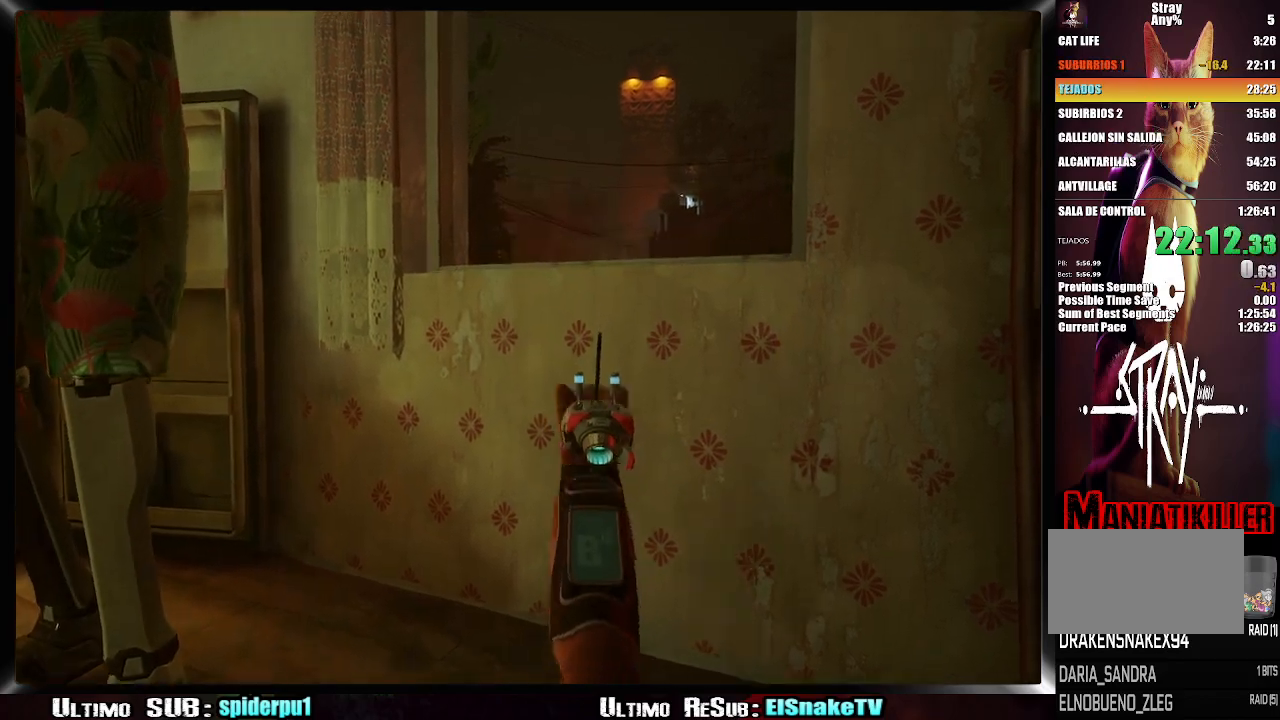
Gameplay with a controller (PlayStation layout); each line is a JSON object with the inputs held at the frame after it. "events" lists button and stick changes between this image and that frame as [ms after this image, input, new state], when the widget could be followed in between. Not read: L3 R3.
{"buttons": ["CROSS"], "left_stick": "up-right", "right_stick": "center", "events": [[67, "CROSS", "down"], [133, "CROSS", "up"], [500, "CROSS", "down"]]}
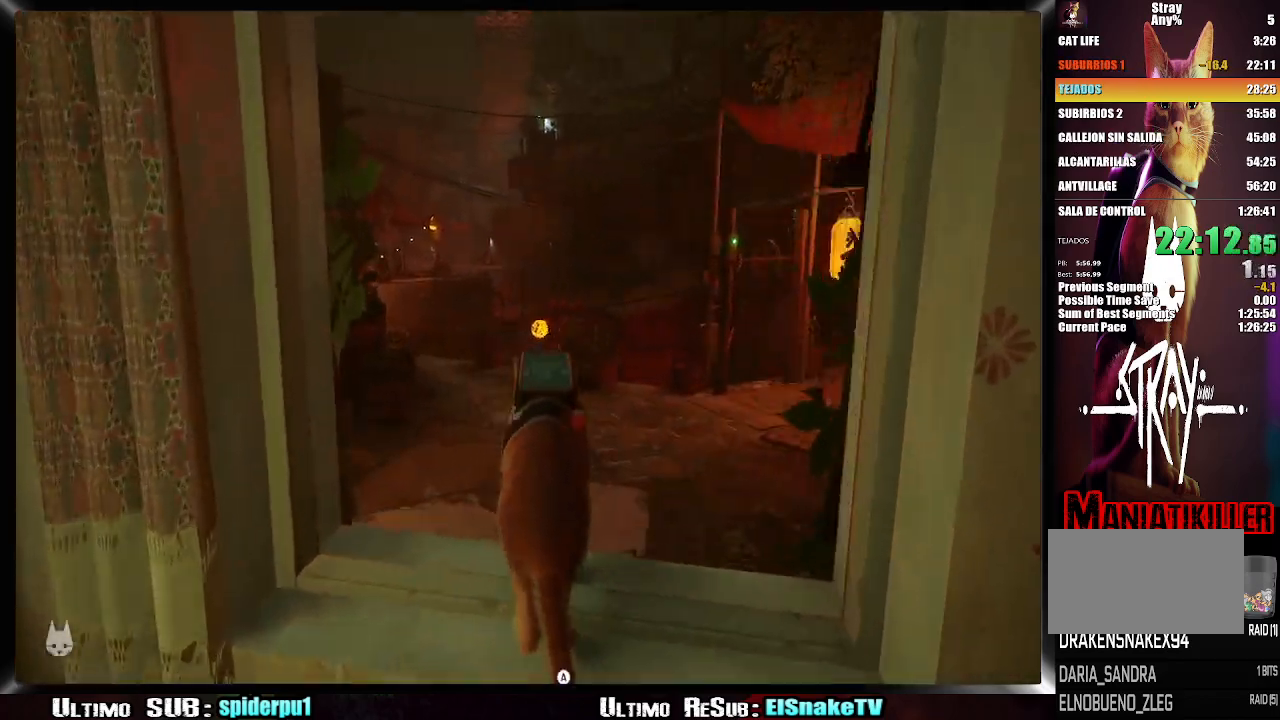
{"buttons": [], "left_stick": "up-right", "right_stick": "right", "events": [[67, "CROSS", "up"], [150, "CROSS", "down"], [233, "CROSS", "up"], [417, "right_stick", "right"]]}
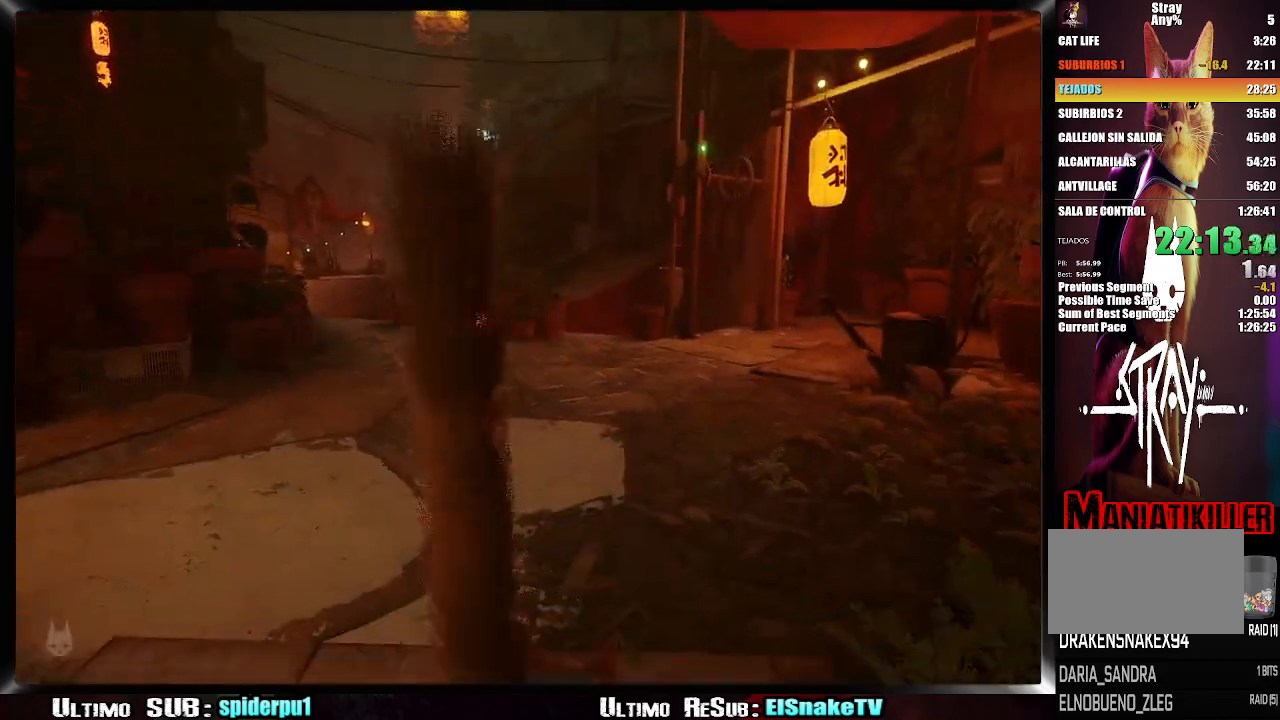
{"buttons": ["R2"], "left_stick": "up-right", "right_stick": "center", "events": [[67, "R2", "down"], [83, "right_stick", "center"]]}
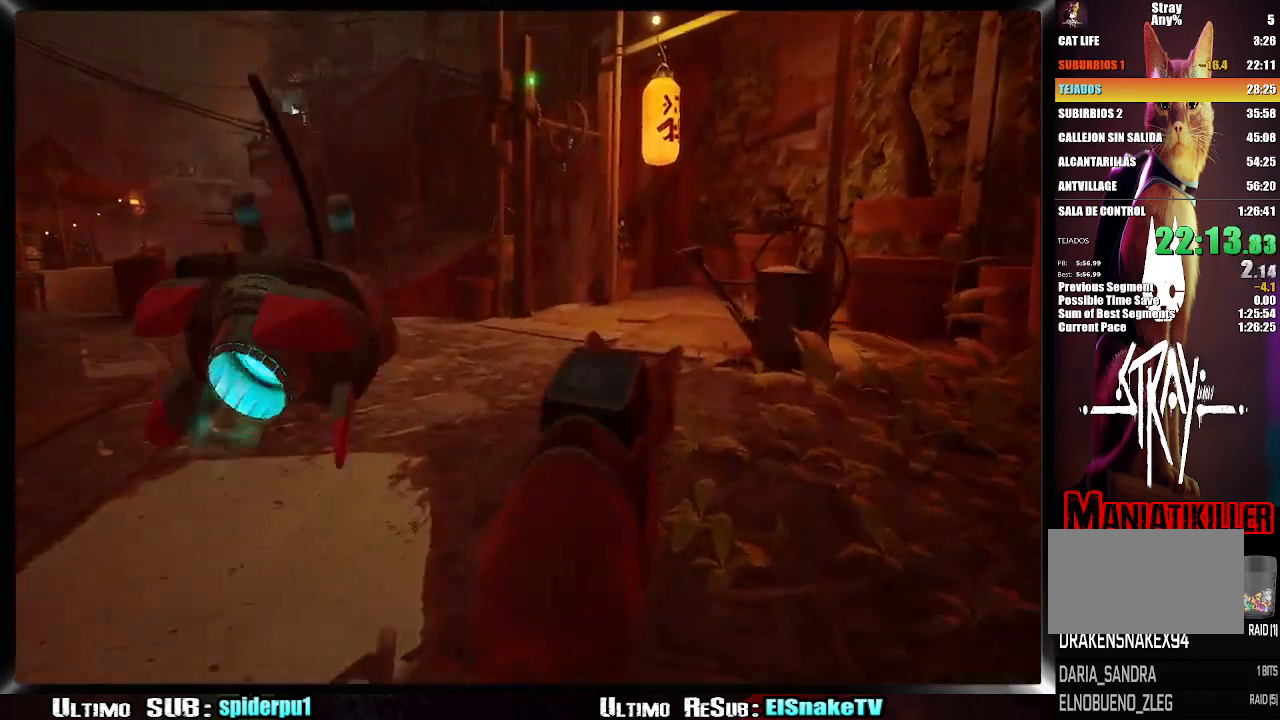
{"buttons": ["R2"], "left_stick": "up", "right_stick": "center", "events": [[450, "left_stick", "up"]]}
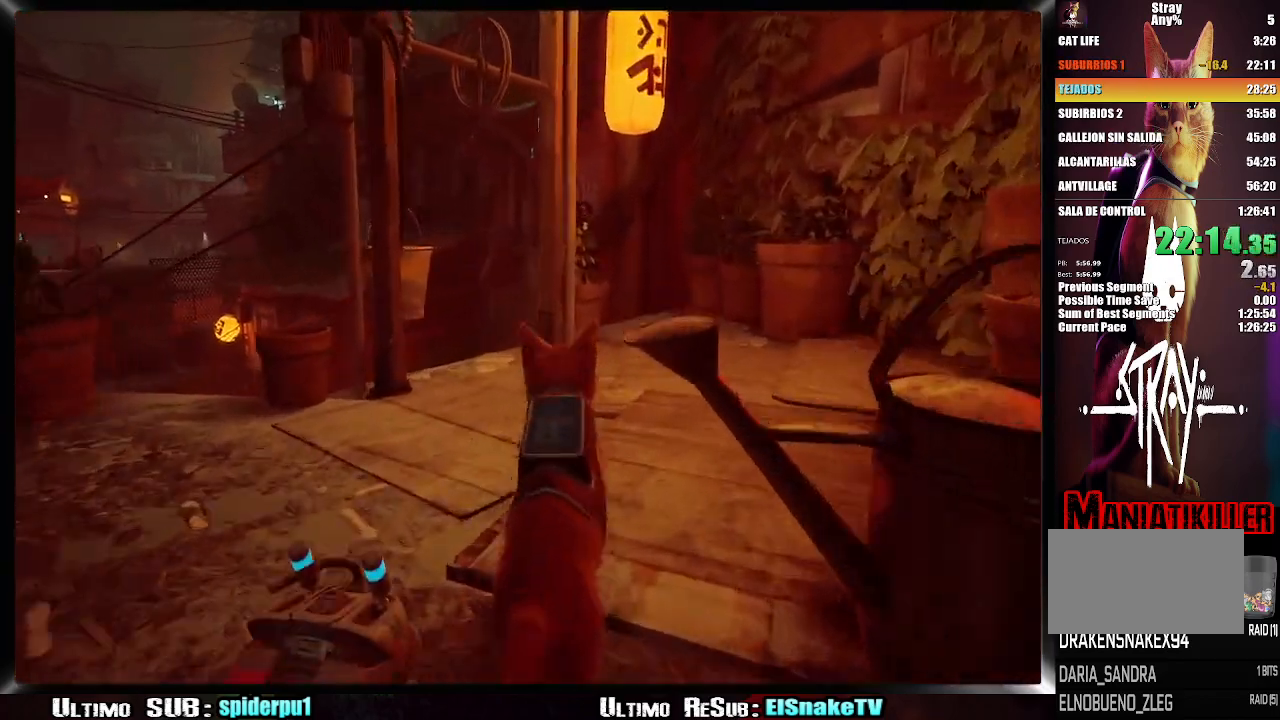
{"buttons": ["CROSS"], "left_stick": "up-left", "right_stick": "center", "events": [[83, "left_stick", "up-left"], [200, "R2", "up"], [300, "CROSS", "down"], [367, "CROSS", "up"], [467, "CROSS", "down"]]}
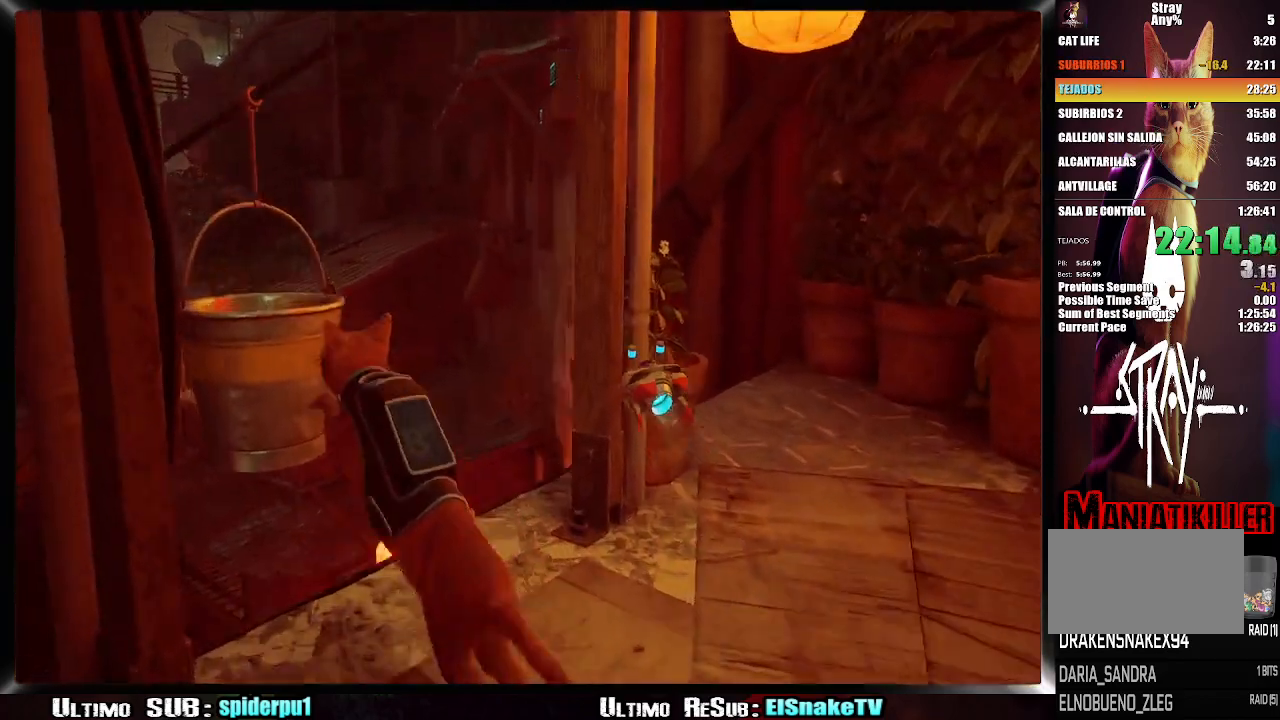
{"buttons": [], "left_stick": "center", "right_stick": "center", "events": [[33, "CROSS", "up"], [83, "left_stick", "center"], [217, "right_stick", "left"], [467, "right_stick", "center"]]}
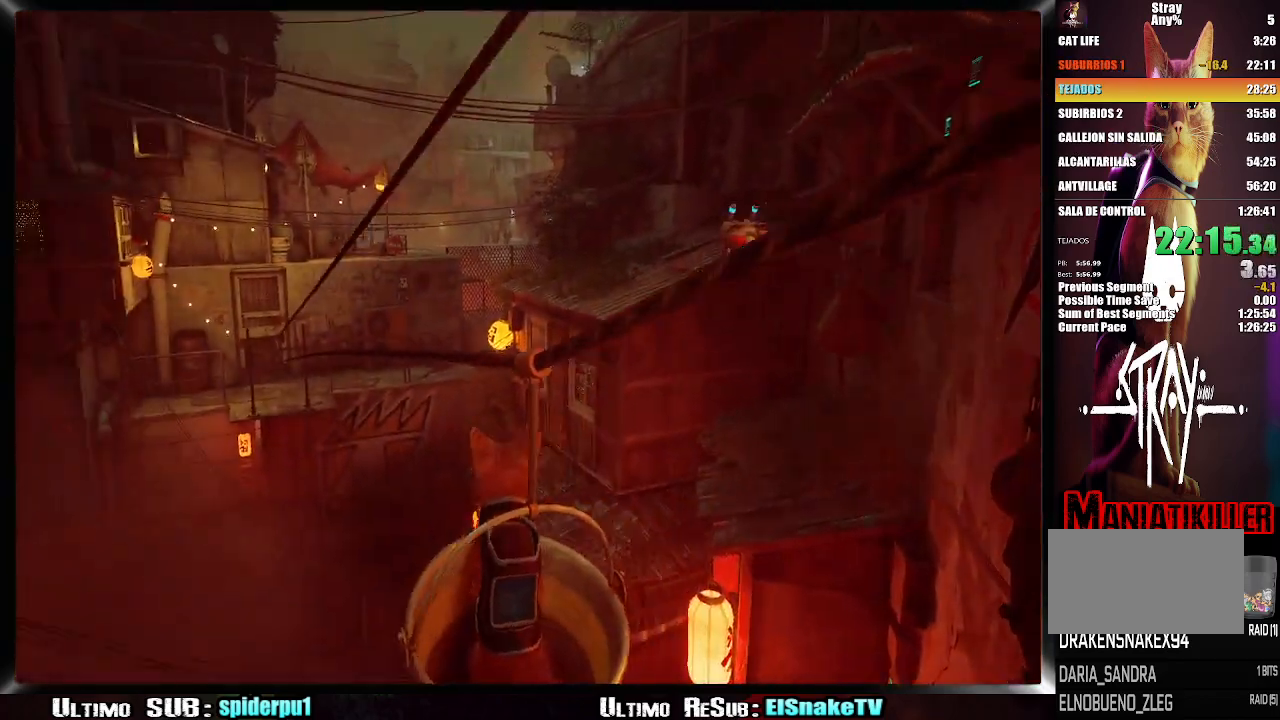
{"buttons": [], "left_stick": "center", "right_stick": "center", "events": []}
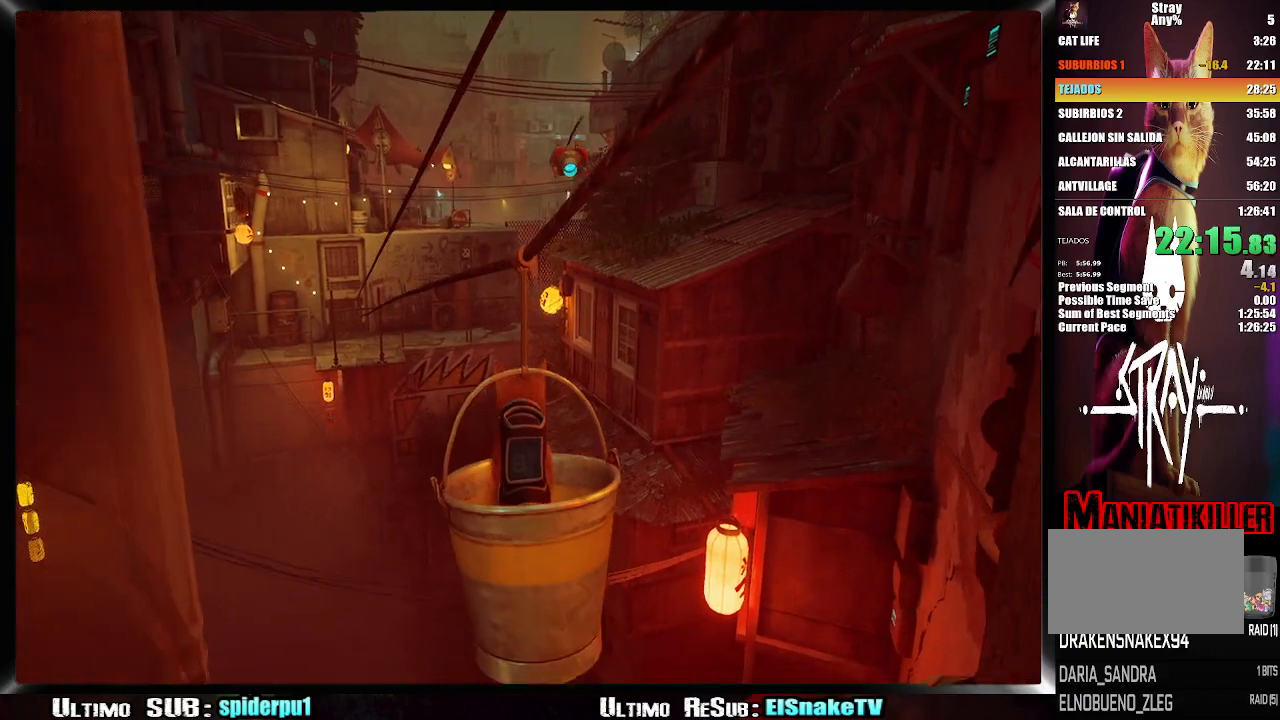
{"buttons": [], "left_stick": "center", "right_stick": "left", "events": [[283, "right_stick", "left"]]}
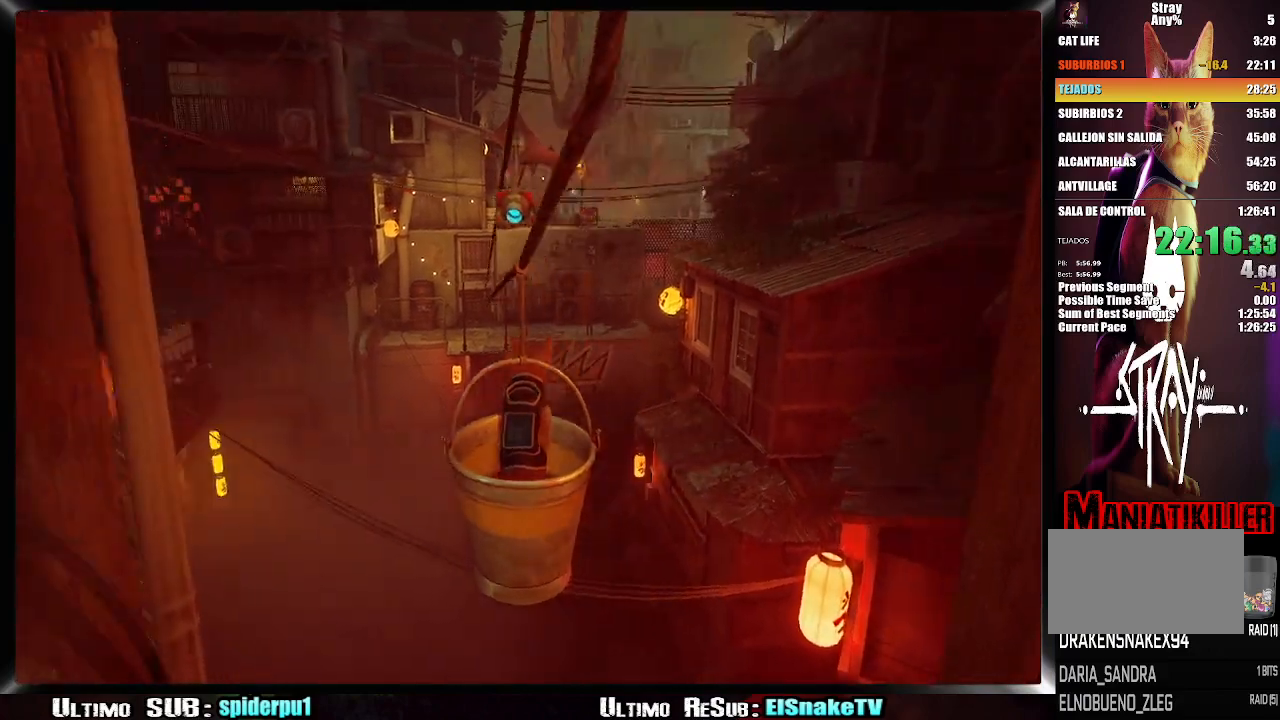
{"buttons": [], "left_stick": "center", "right_stick": "left", "events": []}
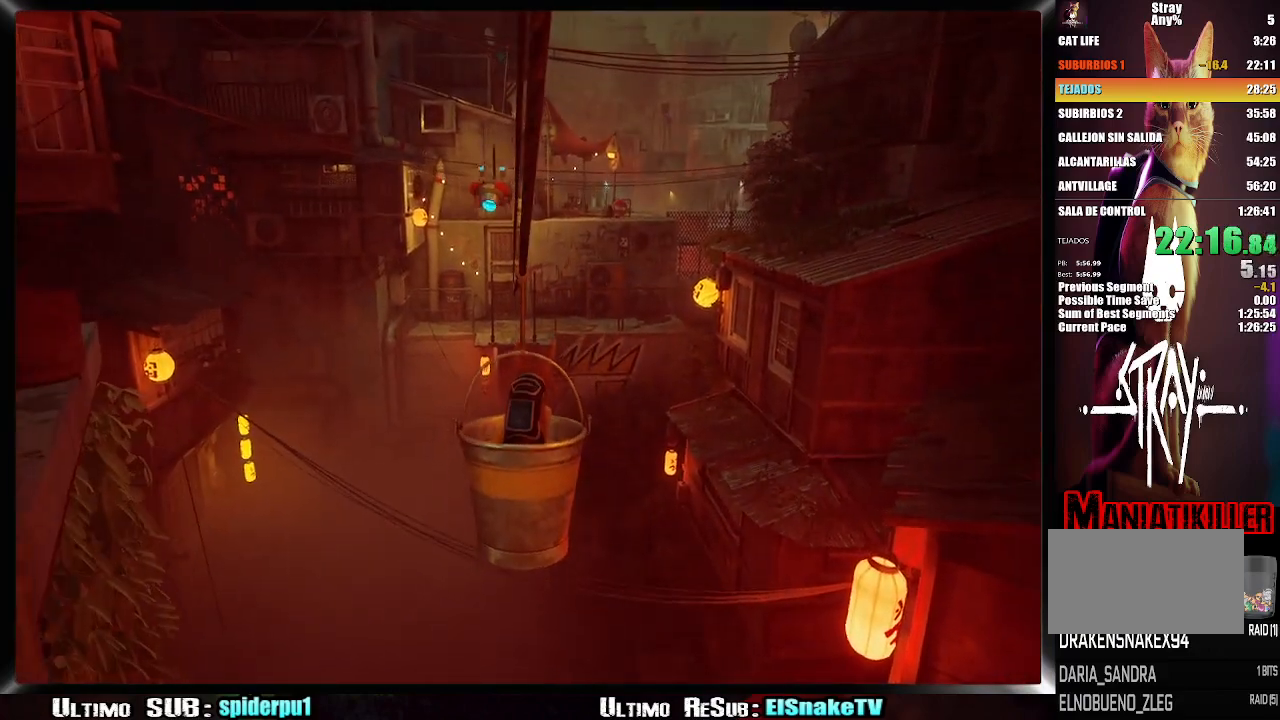
{"buttons": [], "left_stick": "center", "right_stick": "center", "events": [[50, "right_stick", "center"]]}
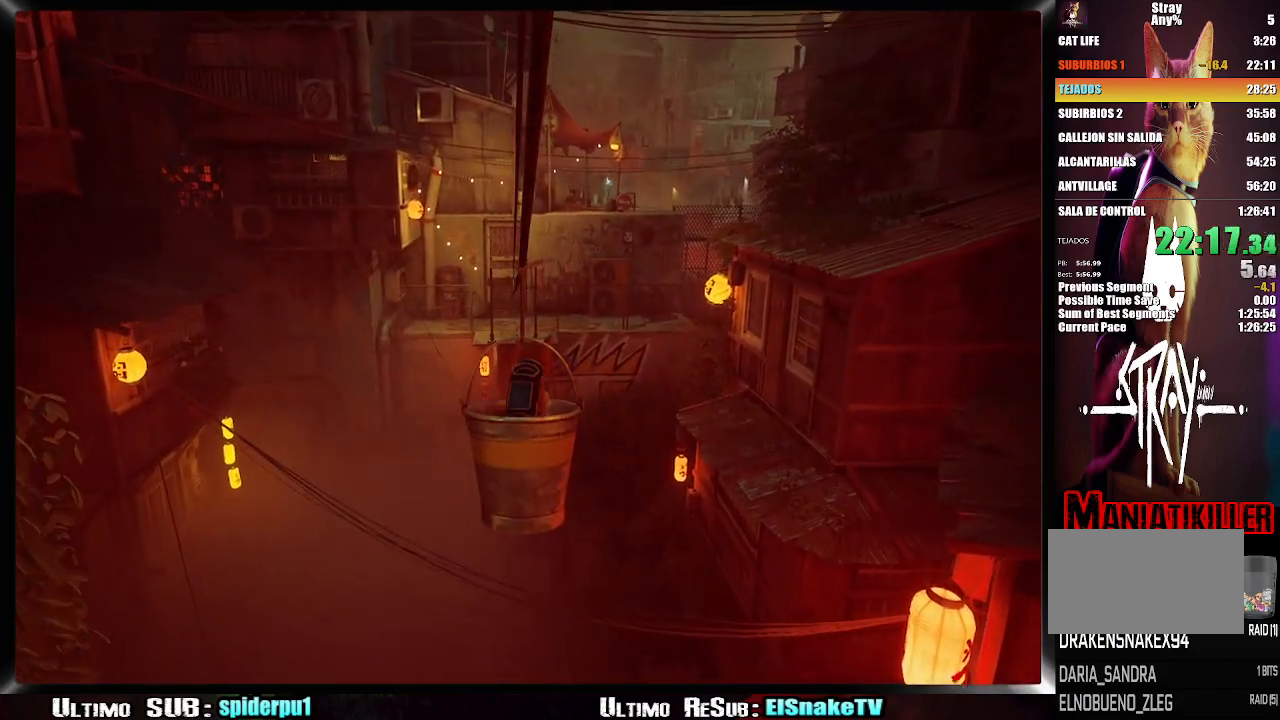
{"buttons": [], "left_stick": "center", "right_stick": "center", "events": []}
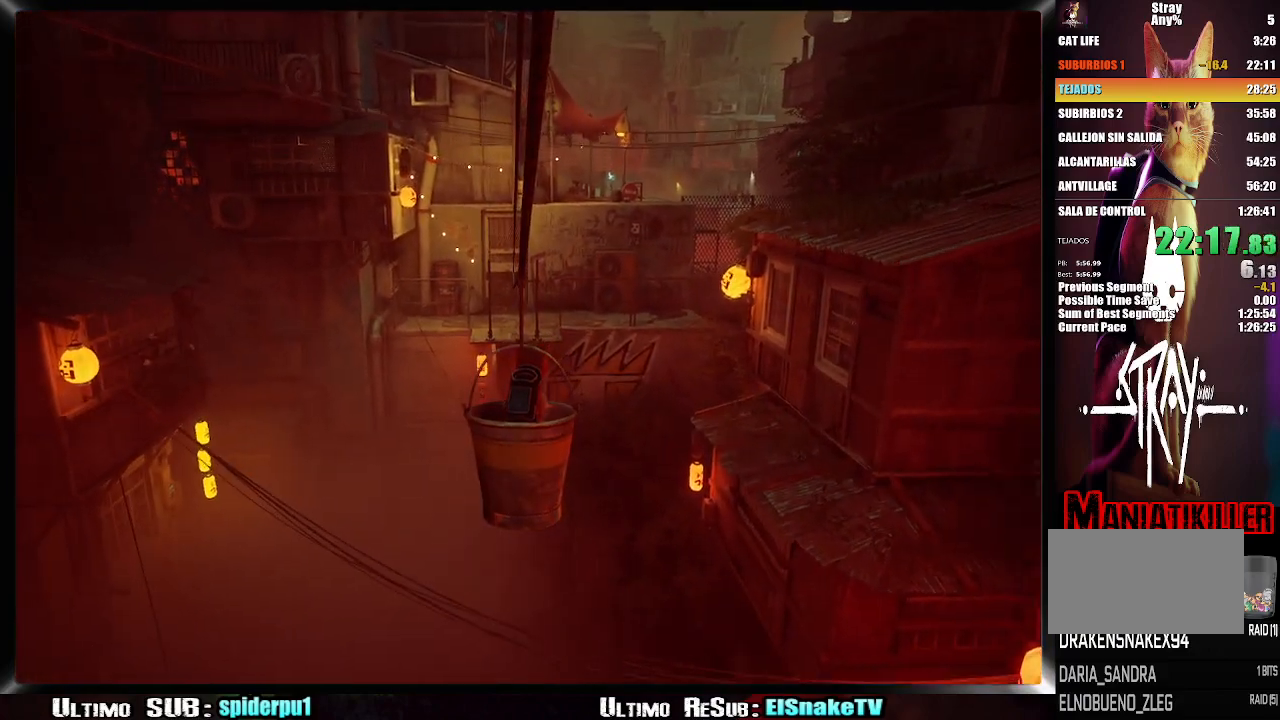
{"buttons": [], "left_stick": "center", "right_stick": "center", "events": []}
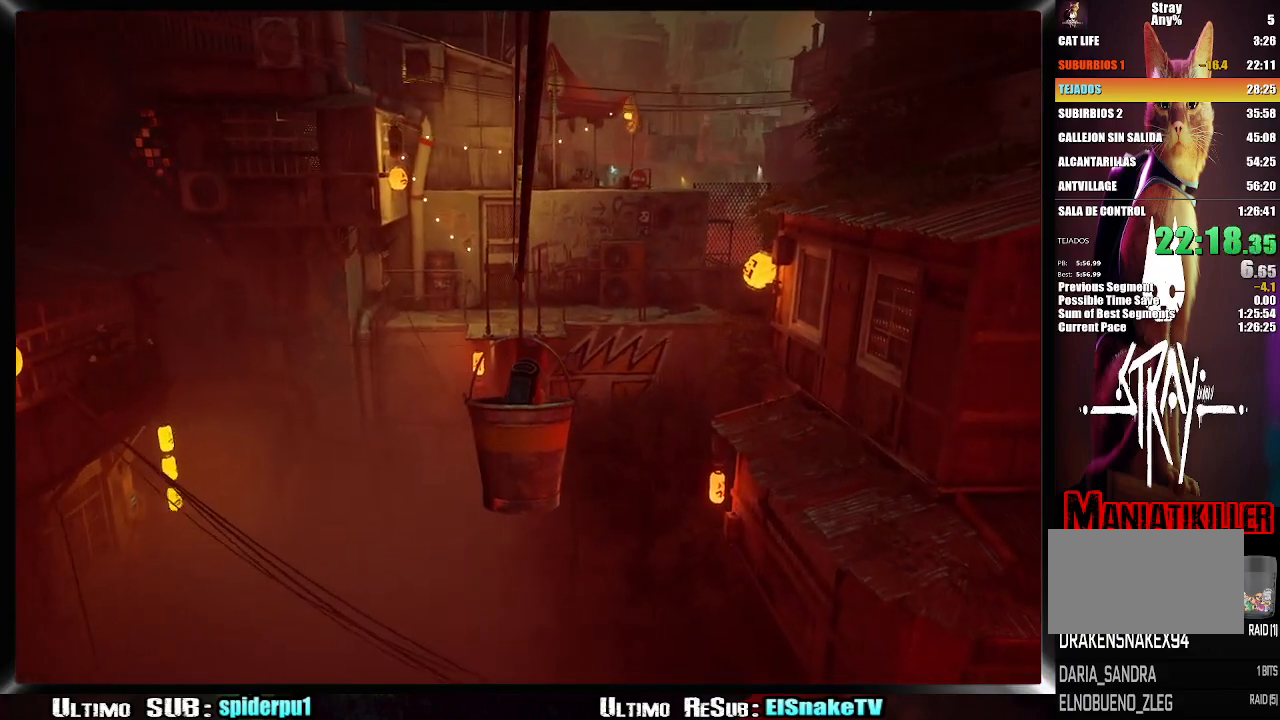
{"buttons": [], "left_stick": "center", "right_stick": "center", "events": []}
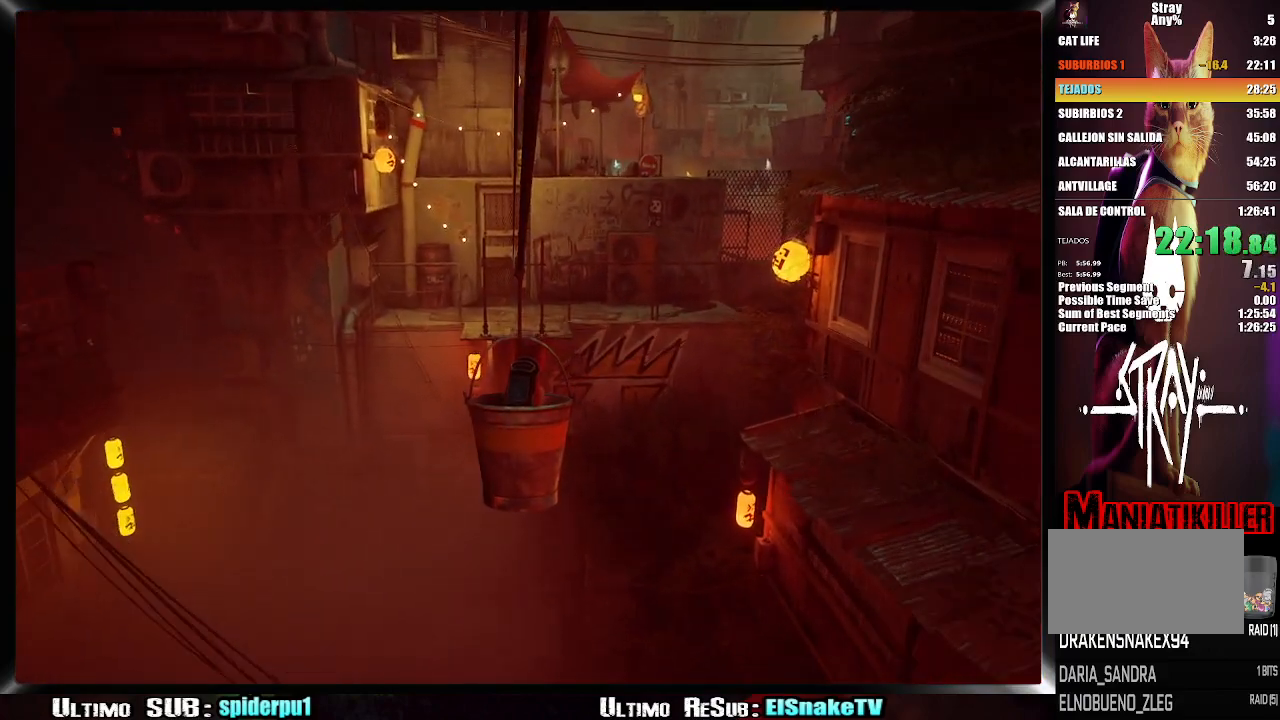
{"buttons": [], "left_stick": "center", "right_stick": "center", "events": []}
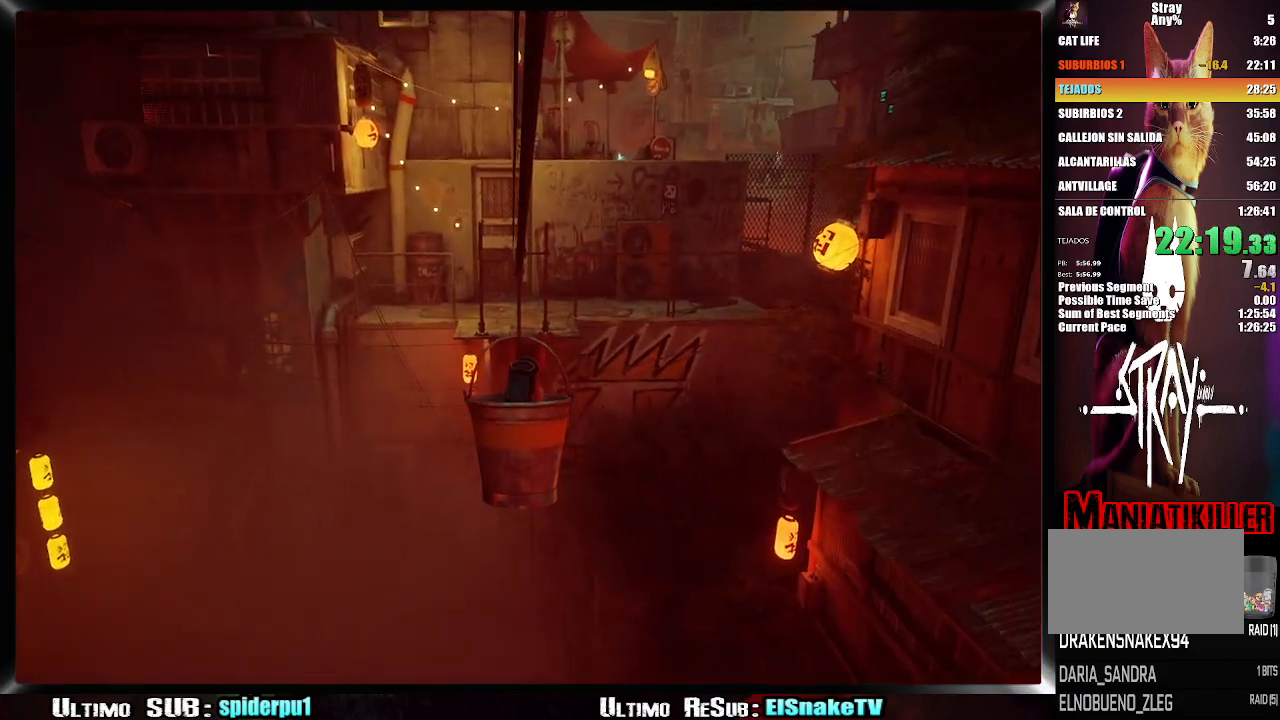
{"buttons": [], "left_stick": "center", "right_stick": "right", "events": [[317, "right_stick", "right"]]}
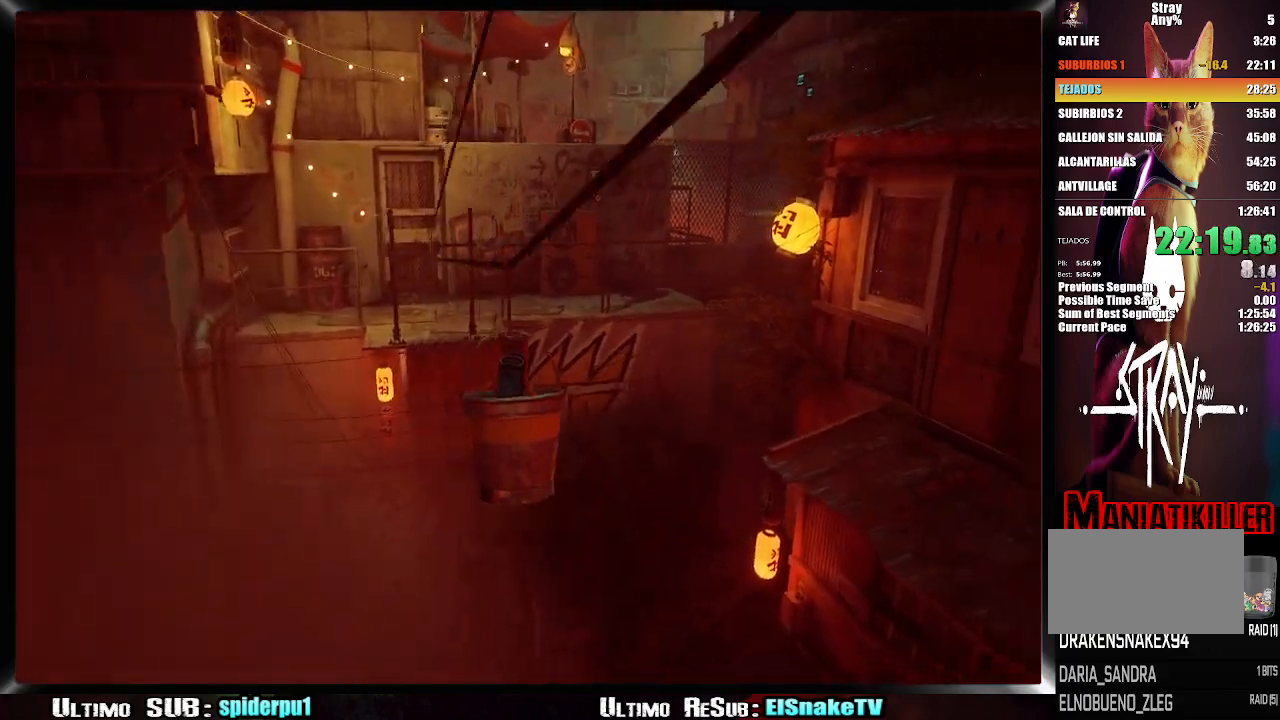
{"buttons": [], "left_stick": "center", "right_stick": "center", "events": [[17, "right_stick", "center"]]}
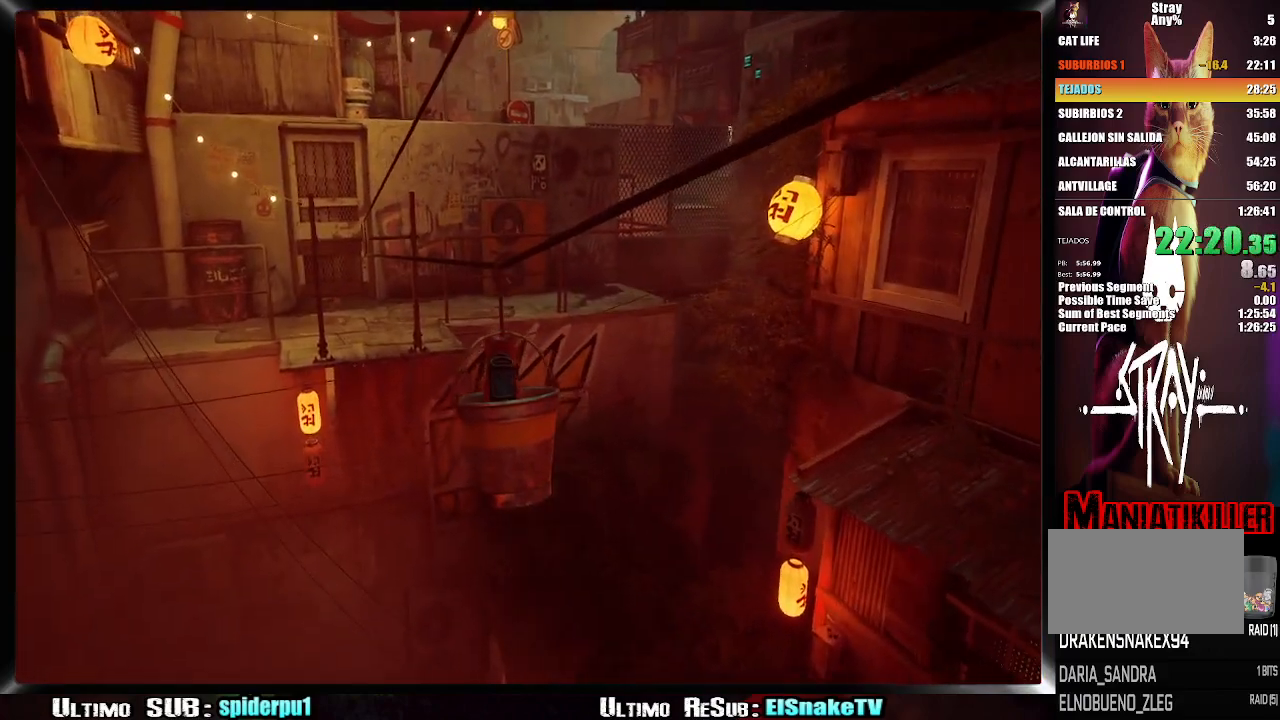
{"buttons": [], "left_stick": "center", "right_stick": "center", "events": []}
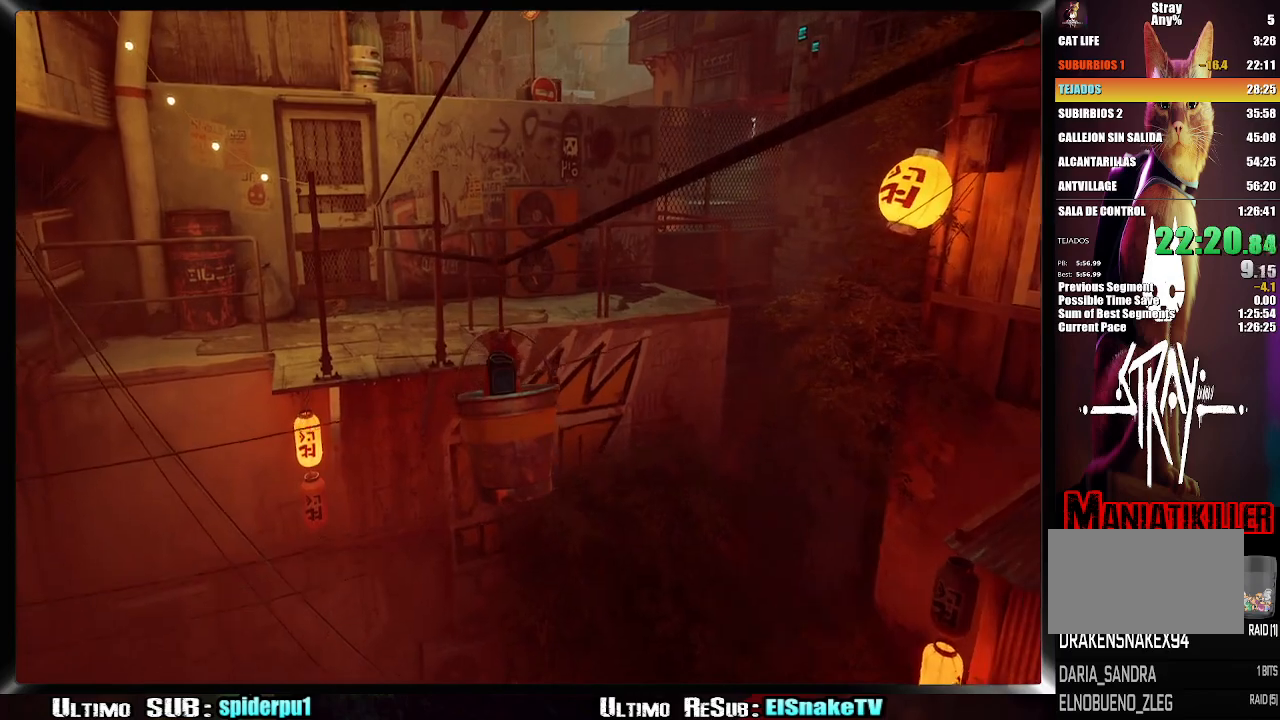
{"buttons": [], "left_stick": "up", "right_stick": "center", "events": [[467, "left_stick", "up"]]}
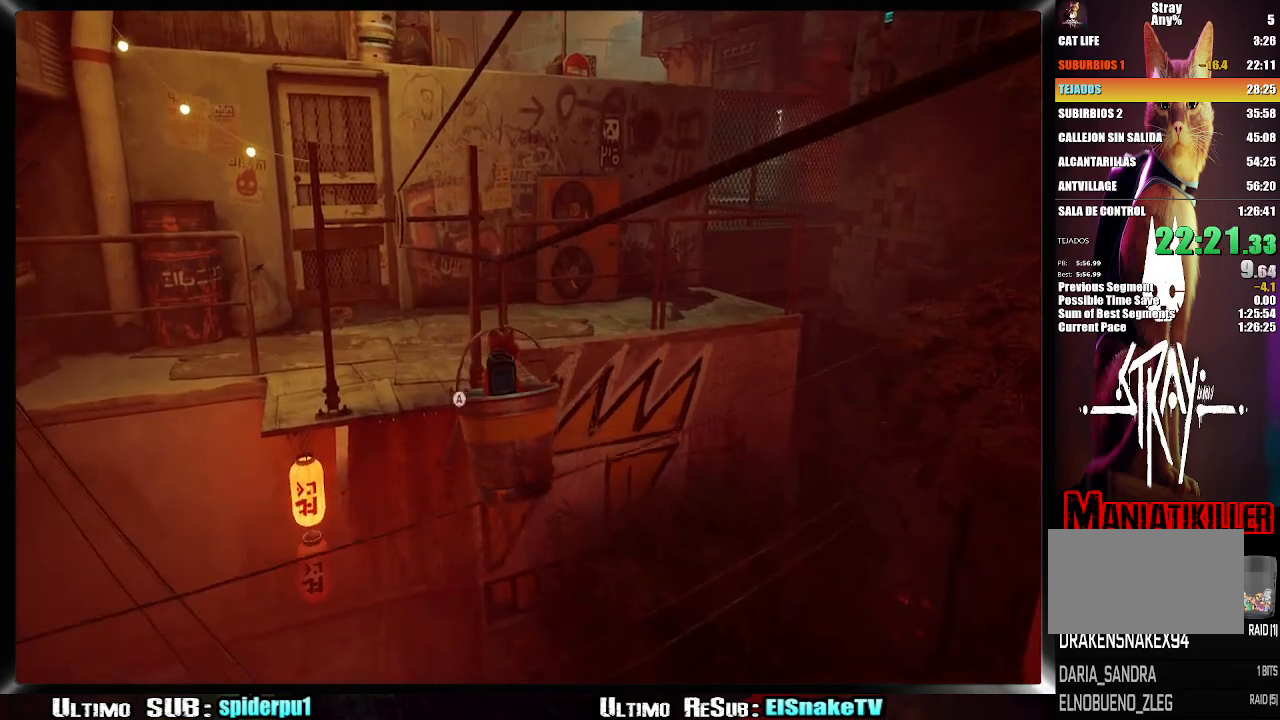
{"buttons": ["CROSS"], "left_stick": "up", "right_stick": "center", "events": [[17, "CROSS", "down"], [117, "CROSS", "up"], [183, "CROSS", "down"], [250, "CROSS", "up"], [317, "CROSS", "down"], [383, "CROSS", "up"], [450, "CROSS", "down"]]}
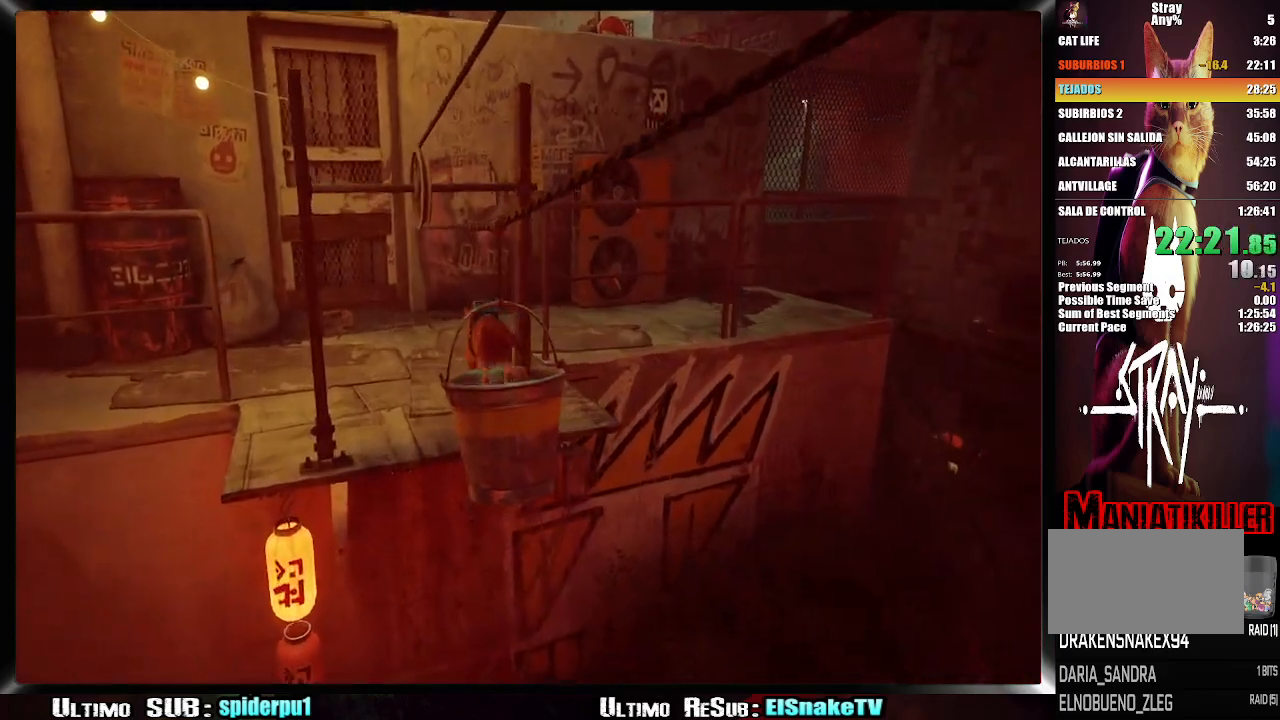
{"buttons": [], "left_stick": "up", "right_stick": "center", "events": [[67, "CROSS", "up"], [250, "right_stick", "right"], [400, "right_stick", "center"]]}
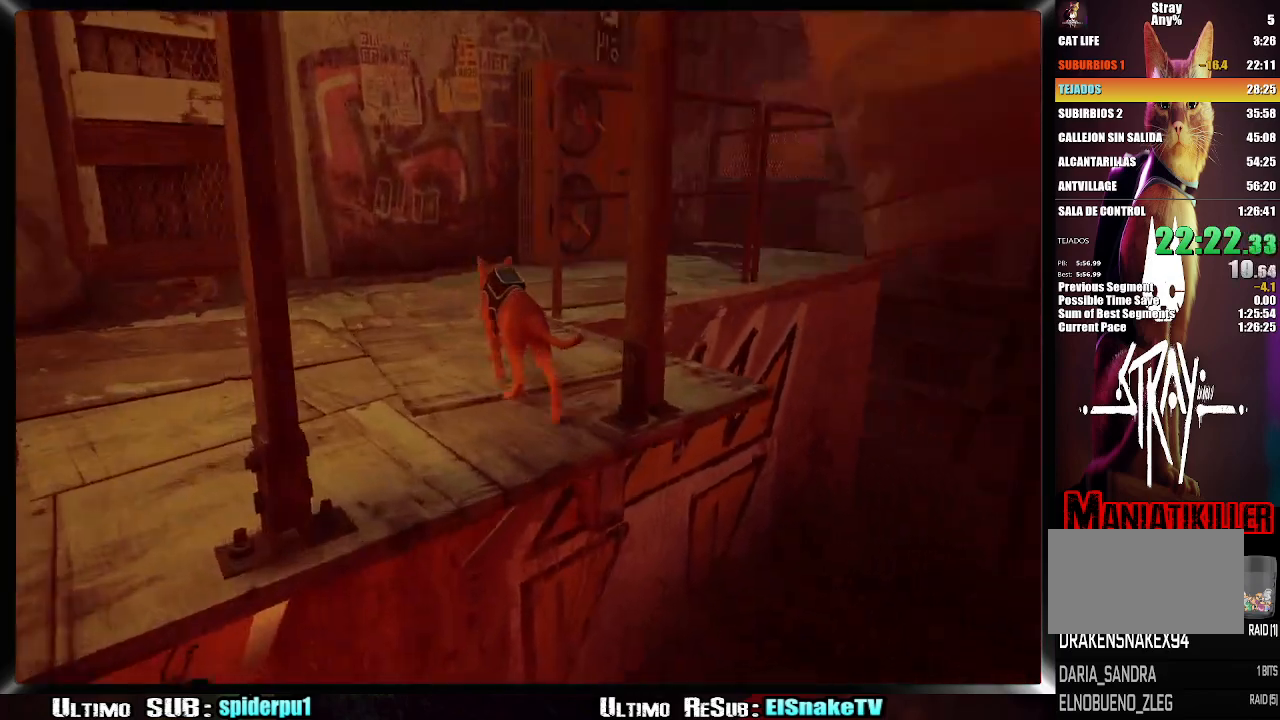
{"buttons": ["CROSS"], "left_stick": "up", "right_stick": "center", "events": [[33, "R2", "down"], [450, "R2", "up"], [483, "CROSS", "down"]]}
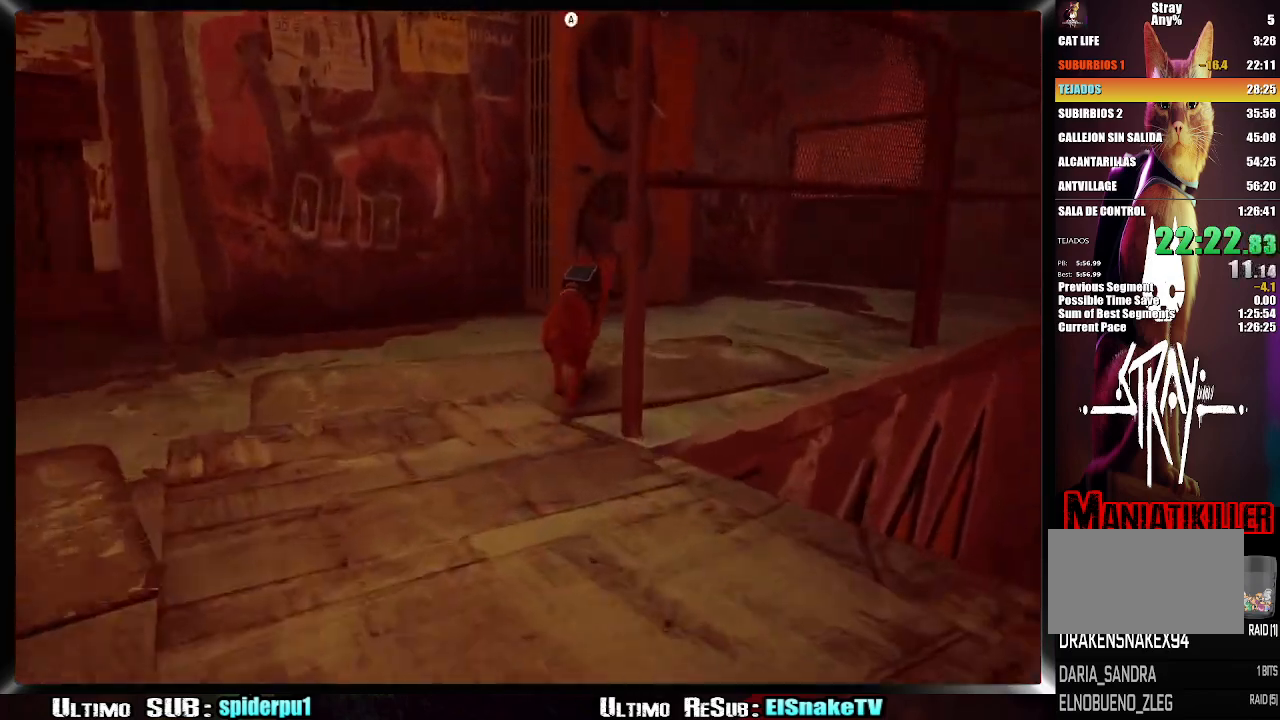
{"buttons": ["CROSS"], "left_stick": "up", "right_stick": "center", "events": [[67, "CROSS", "up"], [133, "CROSS", "down"], [200, "CROSS", "up"], [267, "CROSS", "down"], [333, "CROSS", "up"], [483, "CROSS", "down"]]}
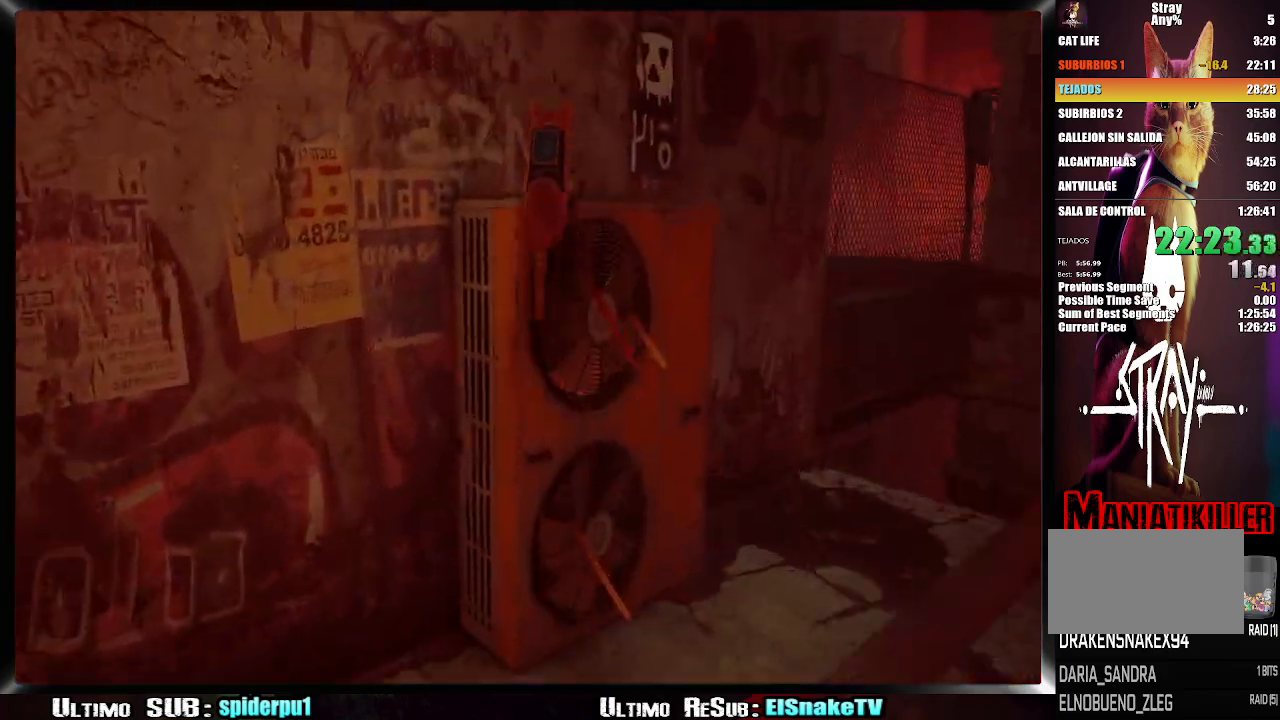
{"buttons": [], "left_stick": "up", "right_stick": "center", "events": [[50, "CROSS", "up"], [133, "CROSS", "down"], [217, "CROSS", "up"], [283, "CROSS", "down"], [333, "CROSS", "up"], [417, "CROSS", "down"], [500, "CROSS", "up"]]}
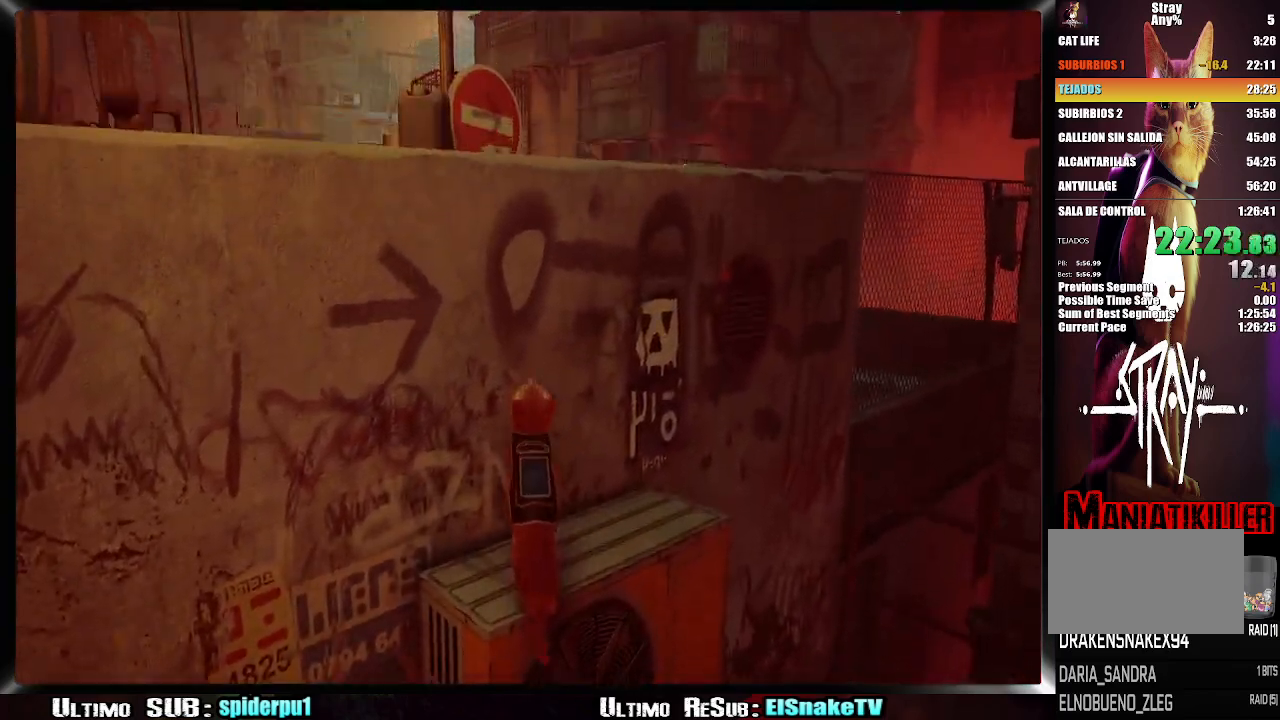
{"buttons": ["R2"], "left_stick": "up-right", "right_stick": "center", "events": [[233, "right_stick", "down"], [267, "left_stick", "up-right"], [317, "right_stick", "center"], [333, "R2", "down"]]}
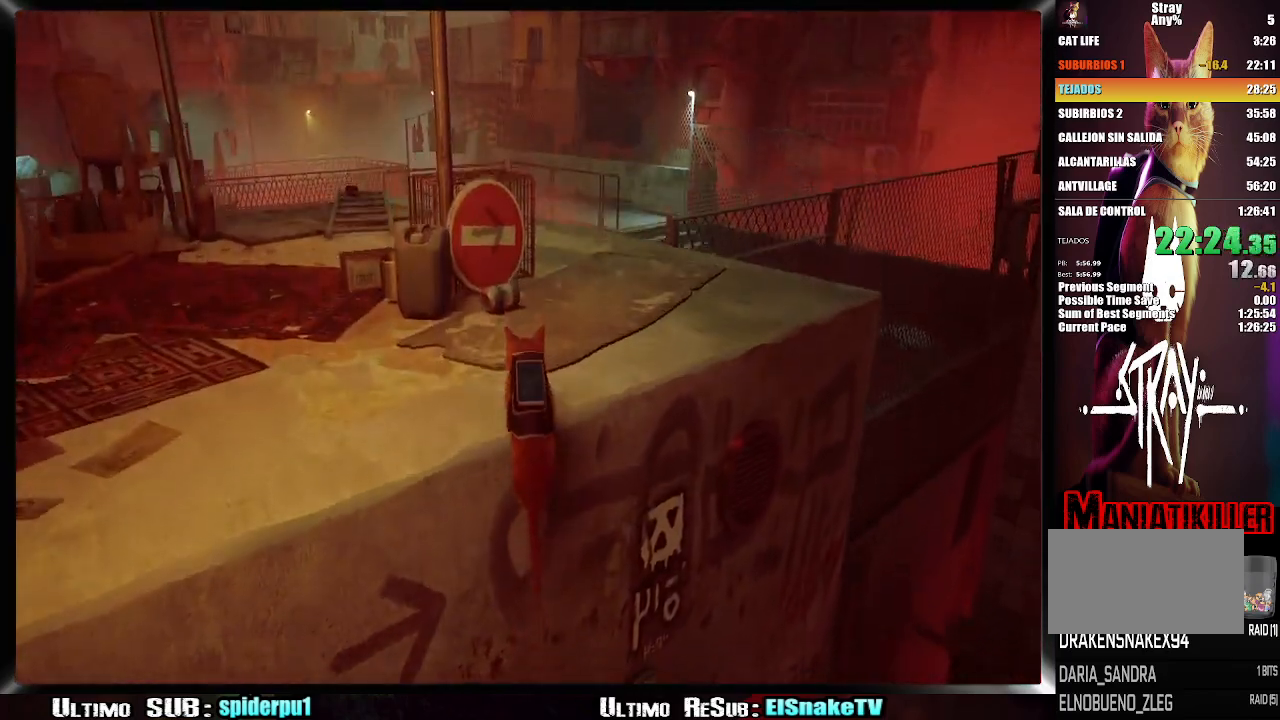
{"buttons": ["R2"], "left_stick": "up-right", "right_stick": "center", "events": []}
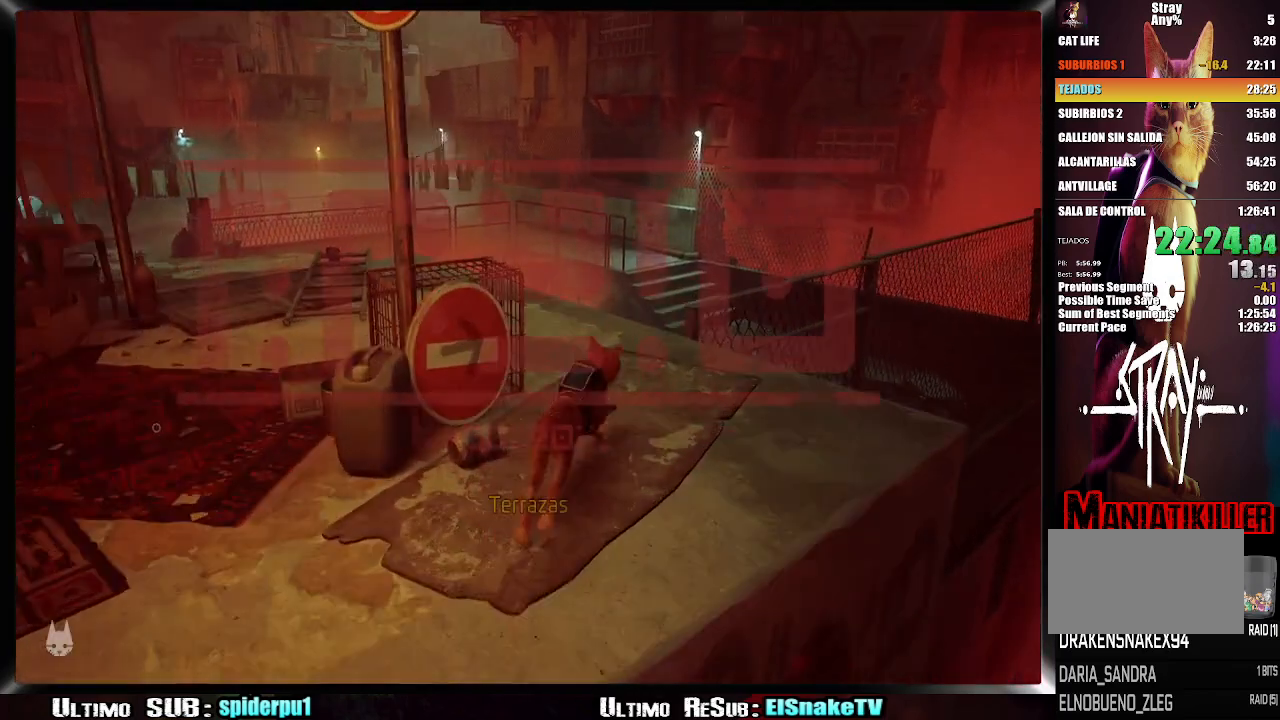
{"buttons": ["CROSS", "R2"], "left_stick": "up-right", "right_stick": "center", "events": [[300, "CROSS", "down"], [383, "CROSS", "up"], [467, "CROSS", "down"]]}
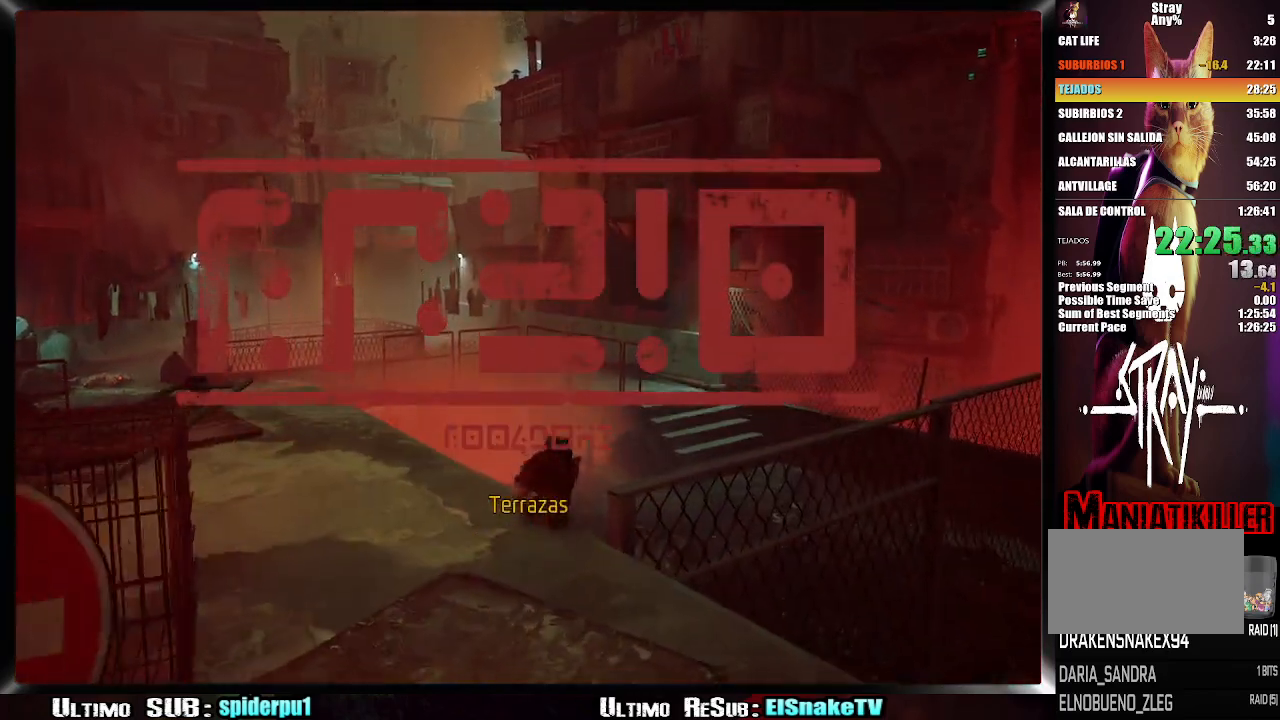
{"buttons": ["R2"], "left_stick": "up-right", "right_stick": "center", "events": [[33, "CROSS", "up"], [117, "CROSS", "down"], [183, "CROSS", "up"], [233, "CROSS", "down"], [333, "CROSS", "up"], [417, "CROSS", "down"], [500, "CROSS", "up"]]}
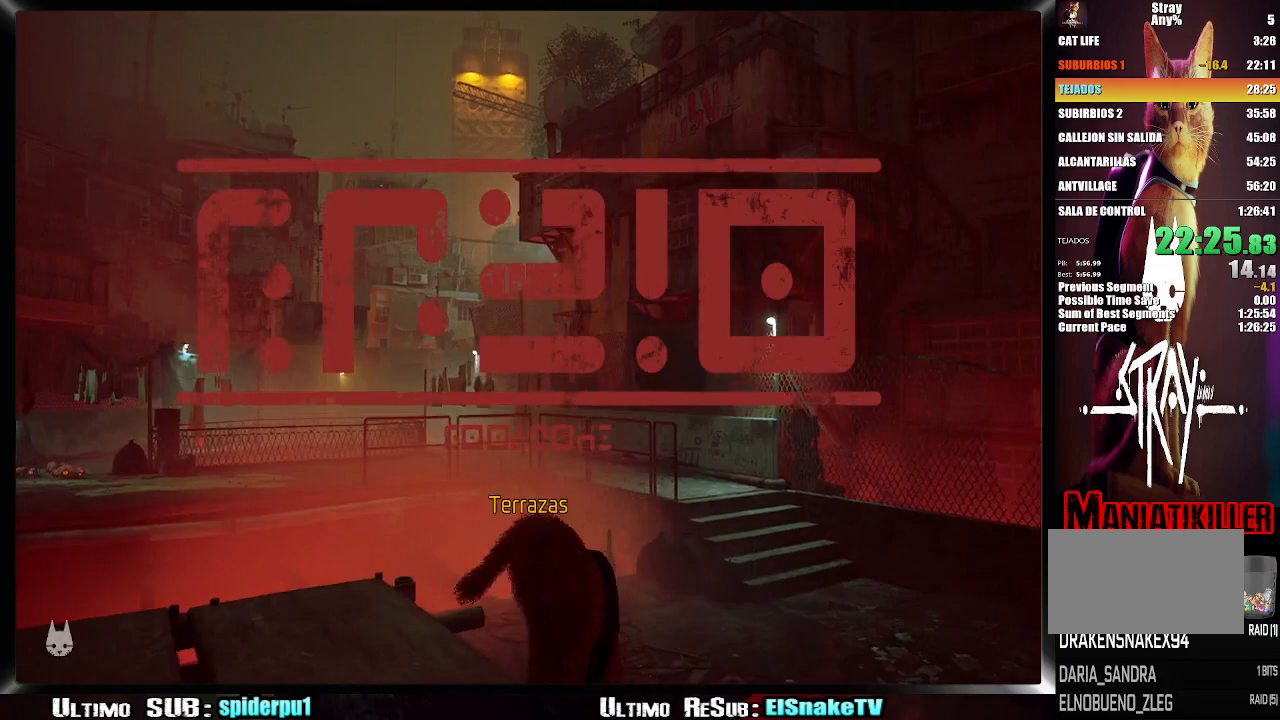
{"buttons": ["CROSS", "R2"], "left_stick": "up-right", "right_stick": "center", "events": [[67, "CROSS", "down"], [133, "CROSS", "up"], [217, "CROSS", "down"], [267, "CROSS", "up"], [367, "CROSS", "down"], [400, "CROSS", "up"], [500, "CROSS", "down"]]}